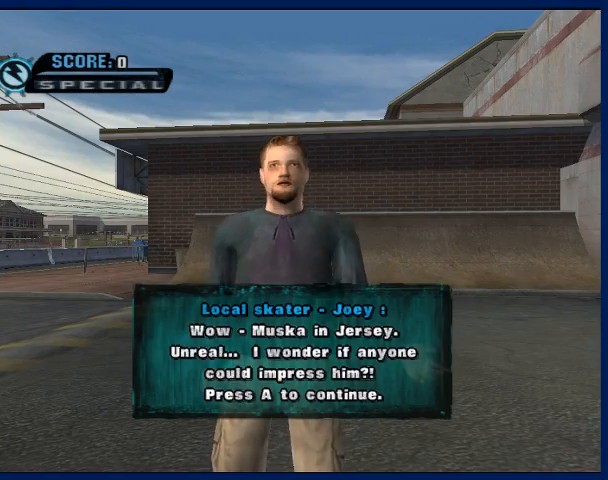
Gameplay with a controller (PlayStation layout); each line is a JSON object with the inputs held at the frame after it. "button_events" lists button changes between this image and that frame as [ms after this image, input, new state], when the widget could be followed in between (sticks are given only as held states). Not read: L3 R3.
{"buttons": ["CROSS"], "left_stick": "up", "right_stick": "center", "button_events": [[233, "CROSS", "down"]]}
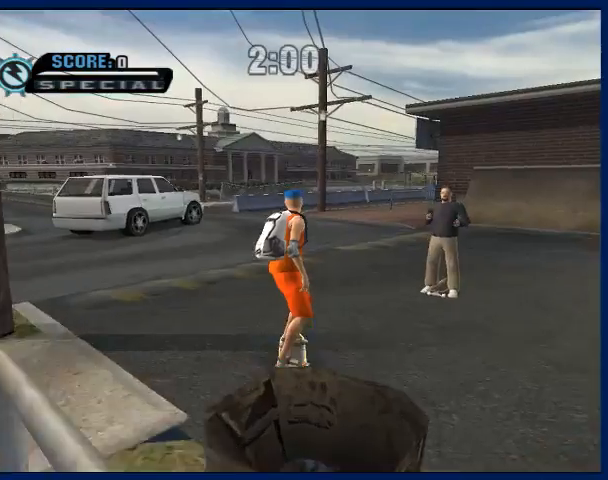
{"buttons": ["R2"], "left_stick": "down", "right_stick": "center", "button_events": [[100, "CROSS", "up"], [133, "CIRCLE", "down"], [133, "R2", "down"], [233, "CIRCLE", "up"], [300, "CIRCLE", "down"], [500, "CIRCLE", "up"]]}
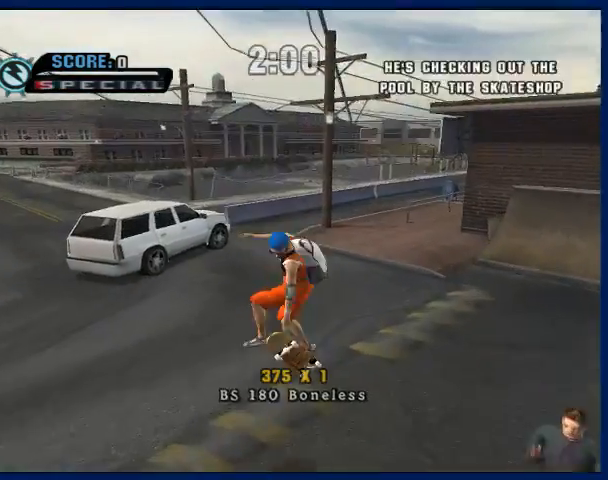
{"buttons": ["CROSS"], "left_stick": "left", "right_stick": "center", "button_events": [[33, "R2", "up"], [133, "TRIANGLE", "down"], [267, "TRIANGLE", "up"], [433, "CROSS", "down"]]}
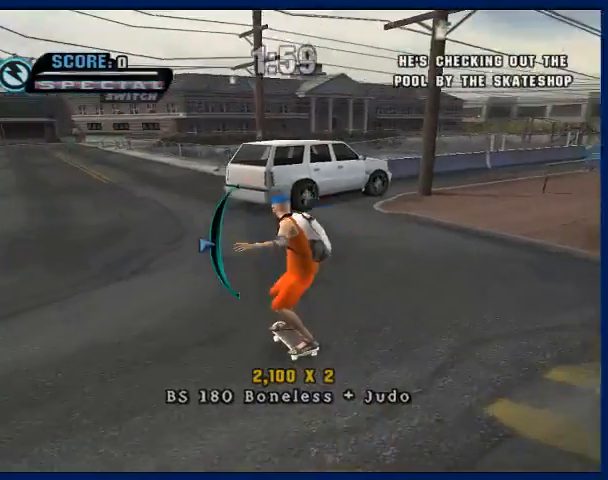
{"buttons": ["CIRCLE"], "left_stick": "up-left", "right_stick": "center", "button_events": [[233, "CIRCLE", "down"], [233, "CROSS", "up"]]}
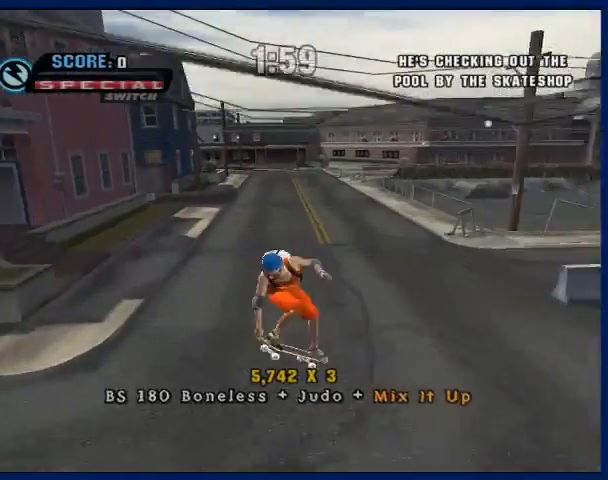
{"buttons": [], "left_stick": "down-left", "right_stick": "center", "button_events": [[133, "CIRCLE", "up"], [200, "TRIANGLE", "down"], [433, "TRIANGLE", "up"]]}
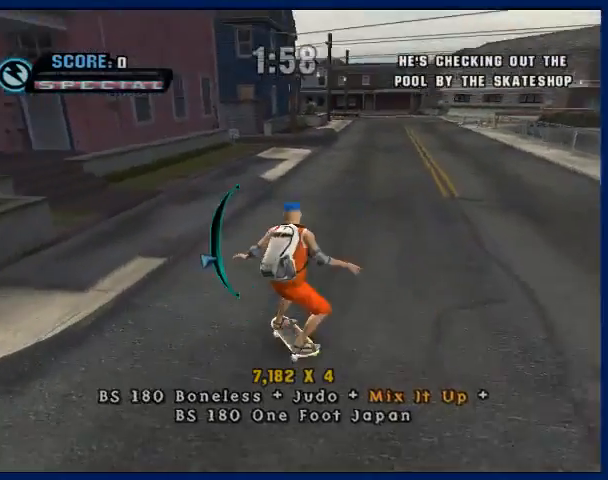
{"buttons": [], "left_stick": "down-left", "right_stick": "center", "button_events": [[233, "CROSS", "down"], [333, "SQUARE", "down"], [367, "CROSS", "up"], [467, "SQUARE", "up"]]}